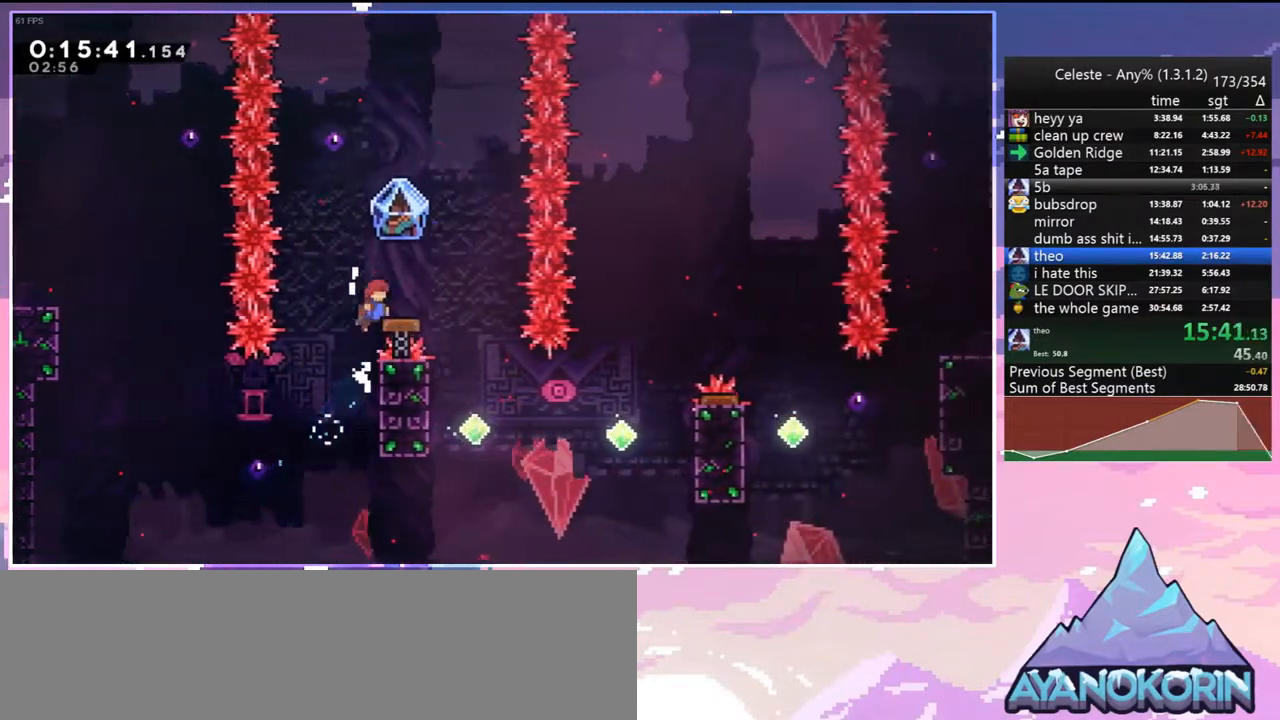
Gameplay with keyboard; each line is a JSON object with the keys held at the frame after it. "events" lists presses ("down") and releases ("up") of "dash", "down", "grab", "jump", "jump2", "left", "menu", "right", "skip" and "up" between this image and that frame as [ms after this image, input, new state], when the widget could be followed in between. No other keys are recorded. Mouse input is not recorded. Key names are as the overlay labels them; some are game actions (e.g. jump) rather than physical keys.
{"keys": ["grab", "right"], "events": [[83, "jump", "up"]]}
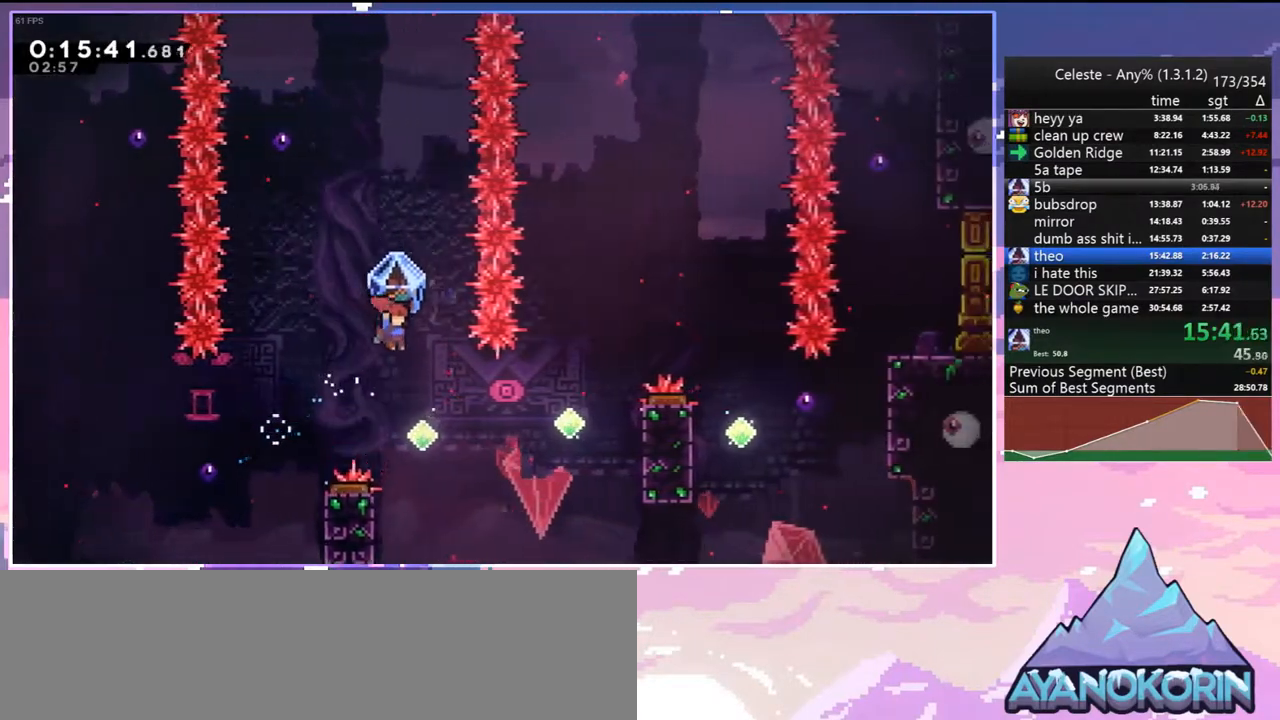
{"keys": ["dash", "right", "up"], "events": [[100, "grab", "up"], [200, "dash", "down"], [333, "dash", "up"], [433, "up", "down"], [483, "dash", "down"]]}
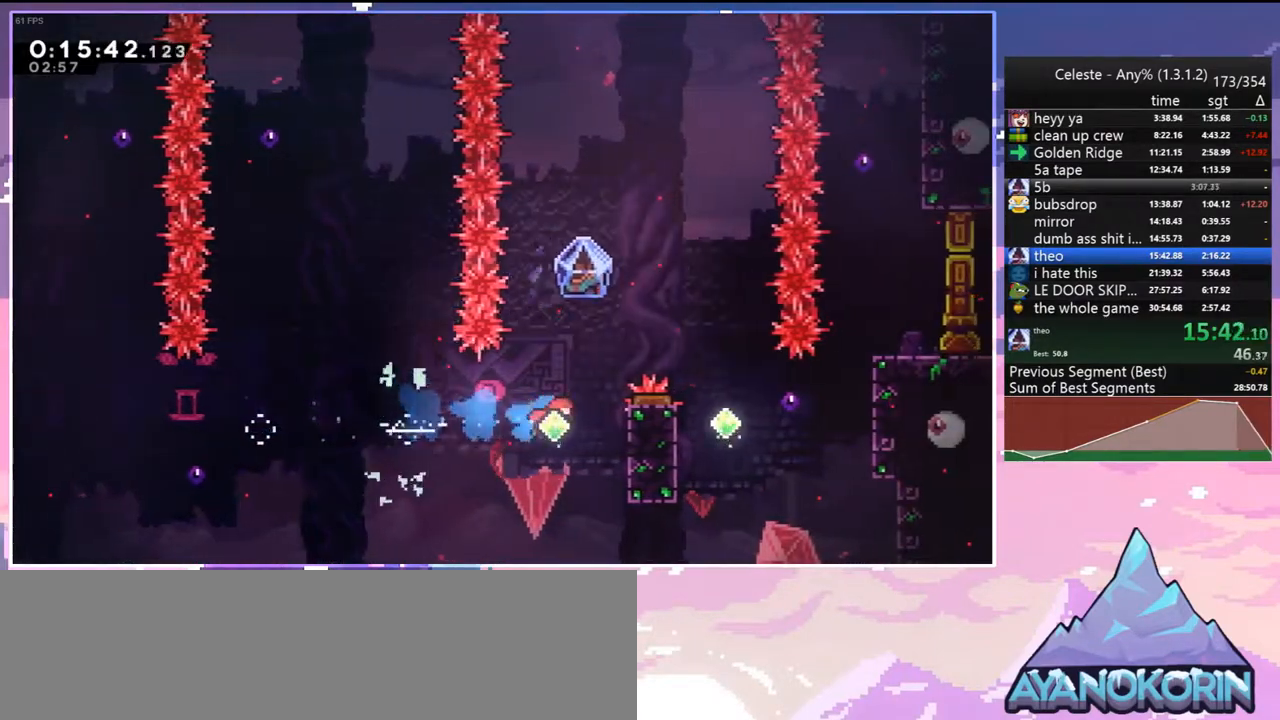
{"keys": ["right"], "events": [[33, "grab", "down"], [117, "dash", "up"], [217, "up", "up"], [300, "grab", "up"]]}
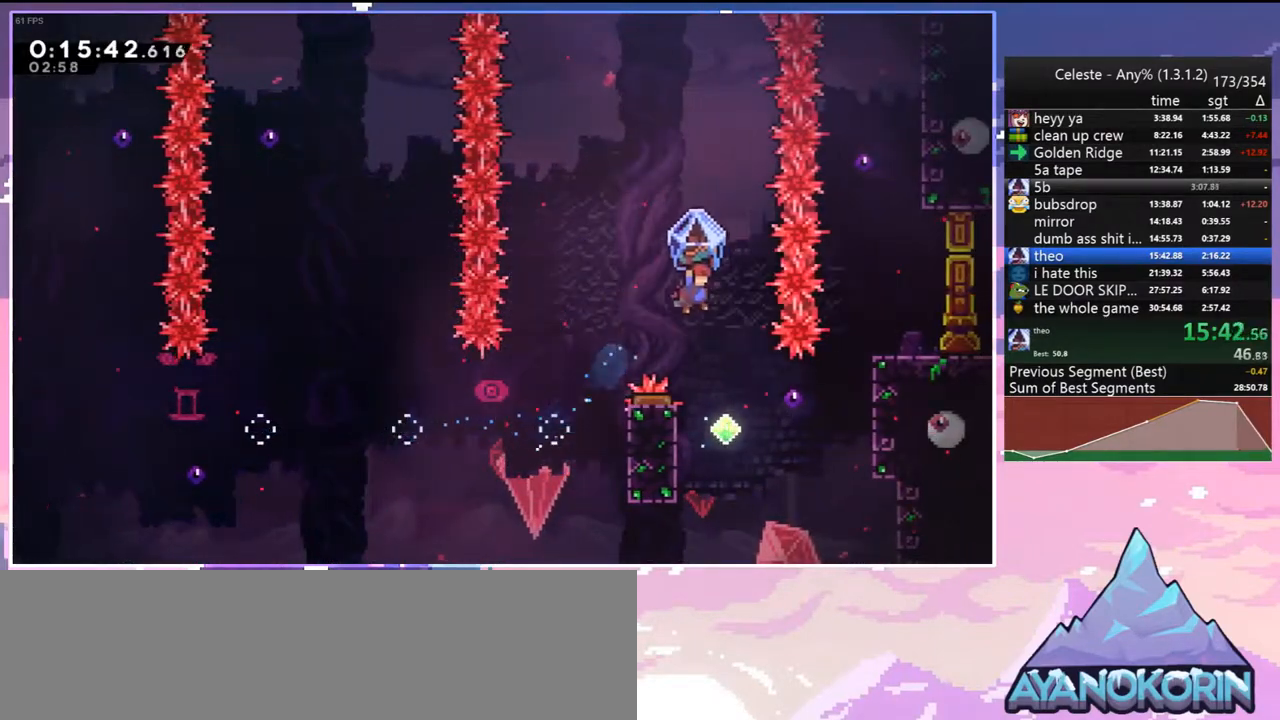
{"keys": ["right", "up"], "events": [[50, "right", "up"], [317, "right", "down"], [467, "up", "down"]]}
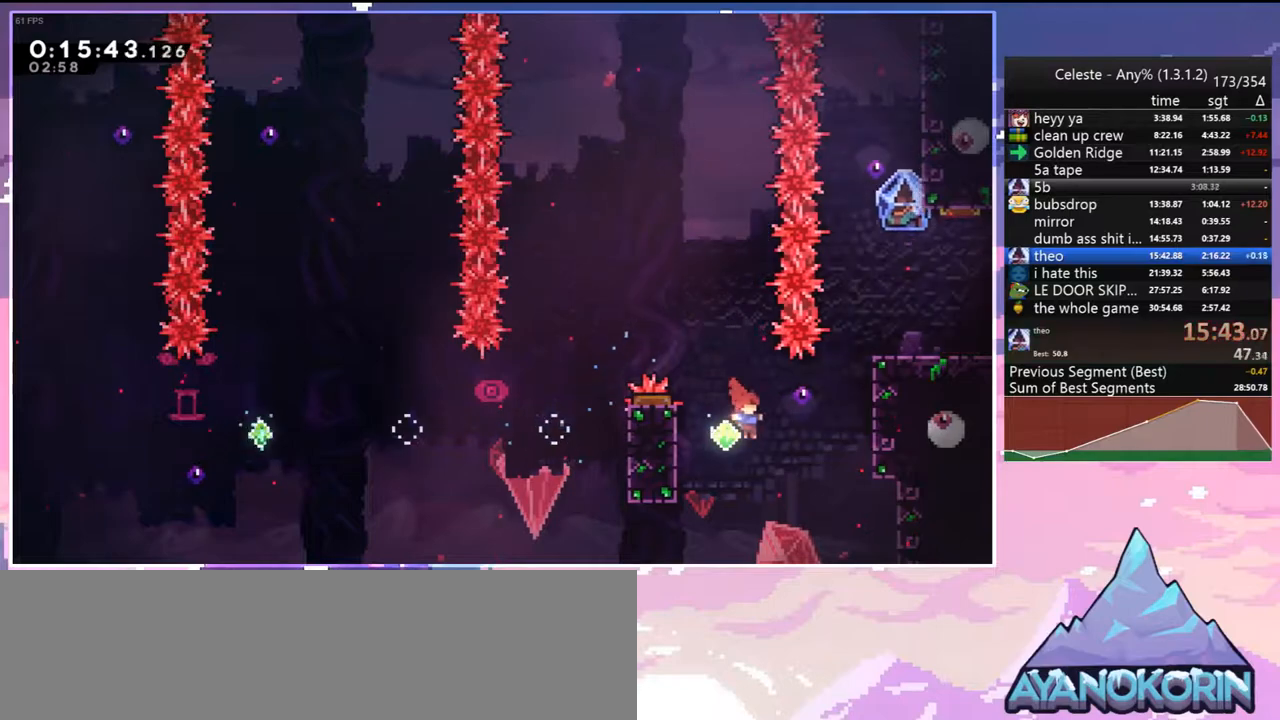
{"keys": ["grab", "right"], "events": [[100, "dash", "down"], [150, "grab", "down"], [283, "dash", "up"], [333, "jump", "down"], [433, "up", "up"], [483, "jump", "up"]]}
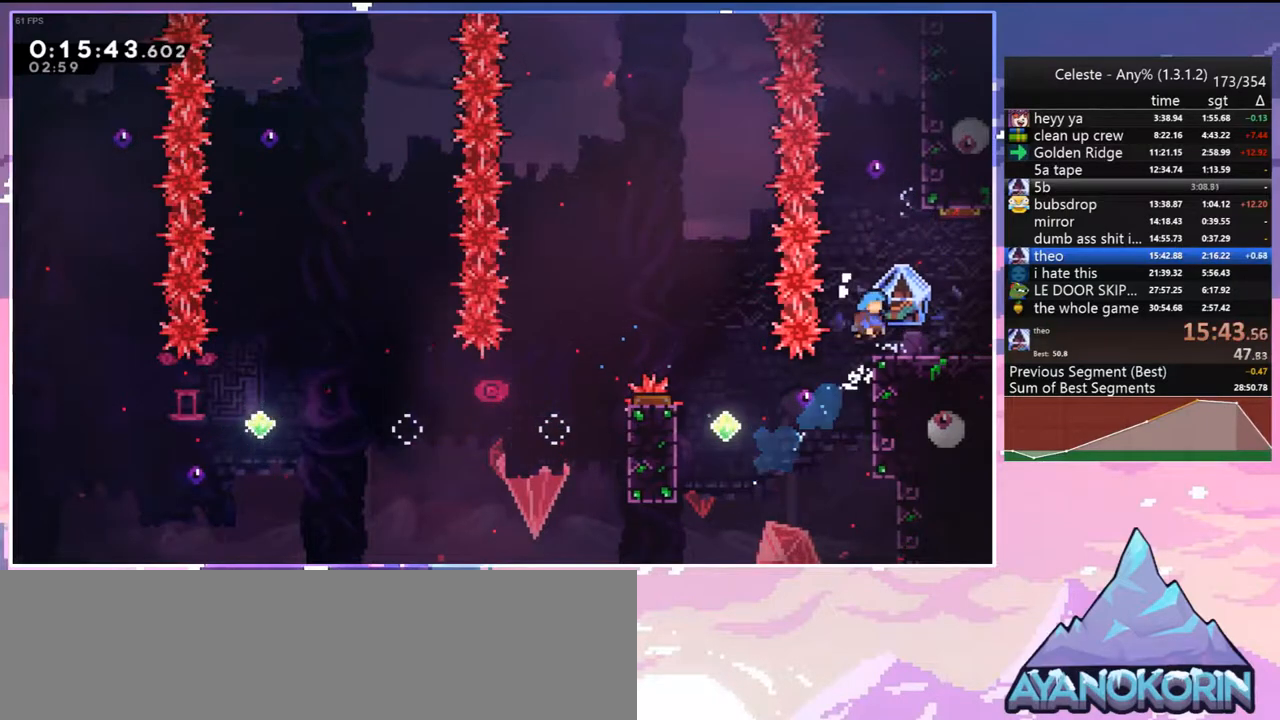
{"keys": ["down"], "events": [[217, "grab", "up"], [400, "right", "up"], [500, "down", "down"]]}
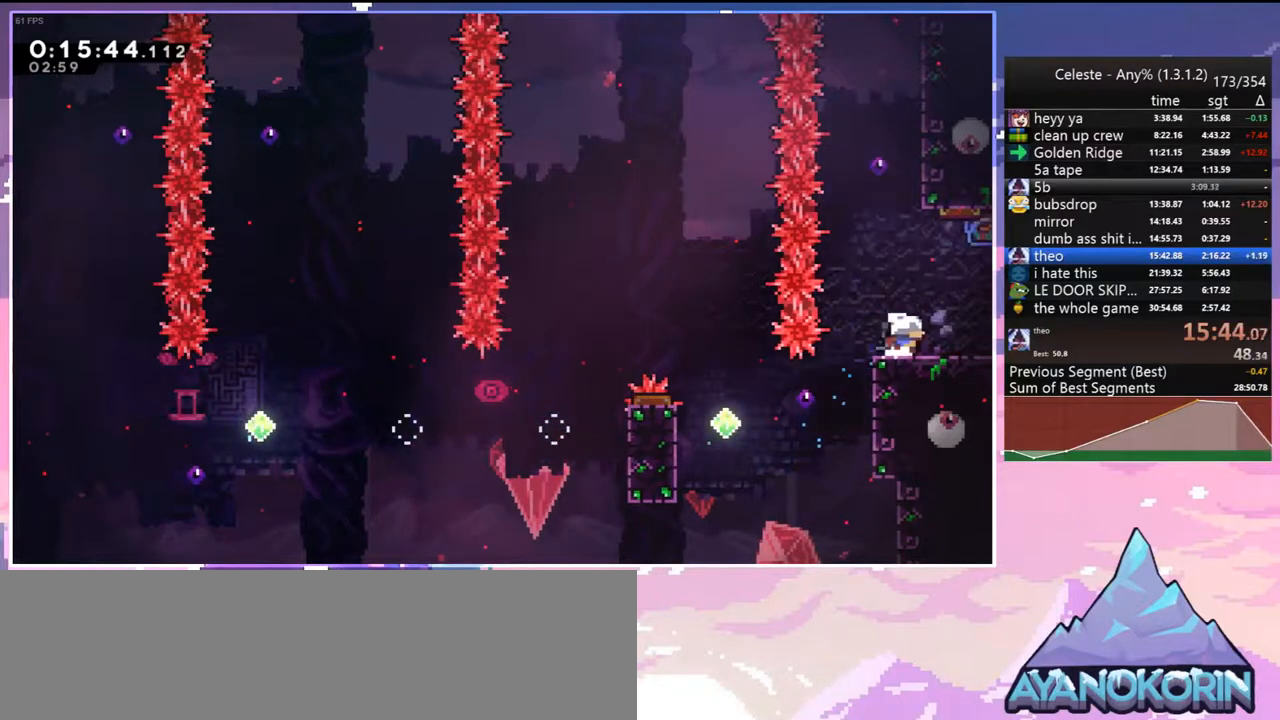
{"keys": [], "events": [[50, "dash", "down"], [50, "right", "down"], [83, "jump", "down"], [133, "dash", "up"], [133, "down", "up"], [133, "jump", "up"], [283, "right", "up"]]}
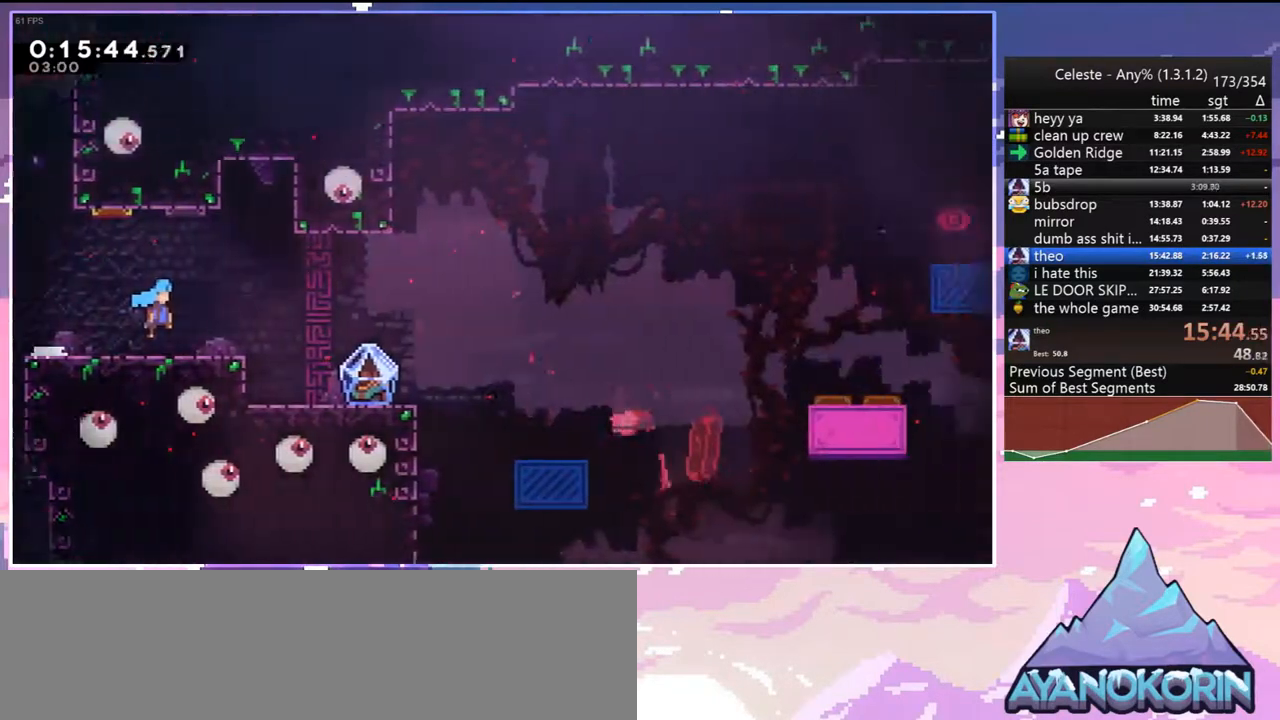
{"keys": [], "events": []}
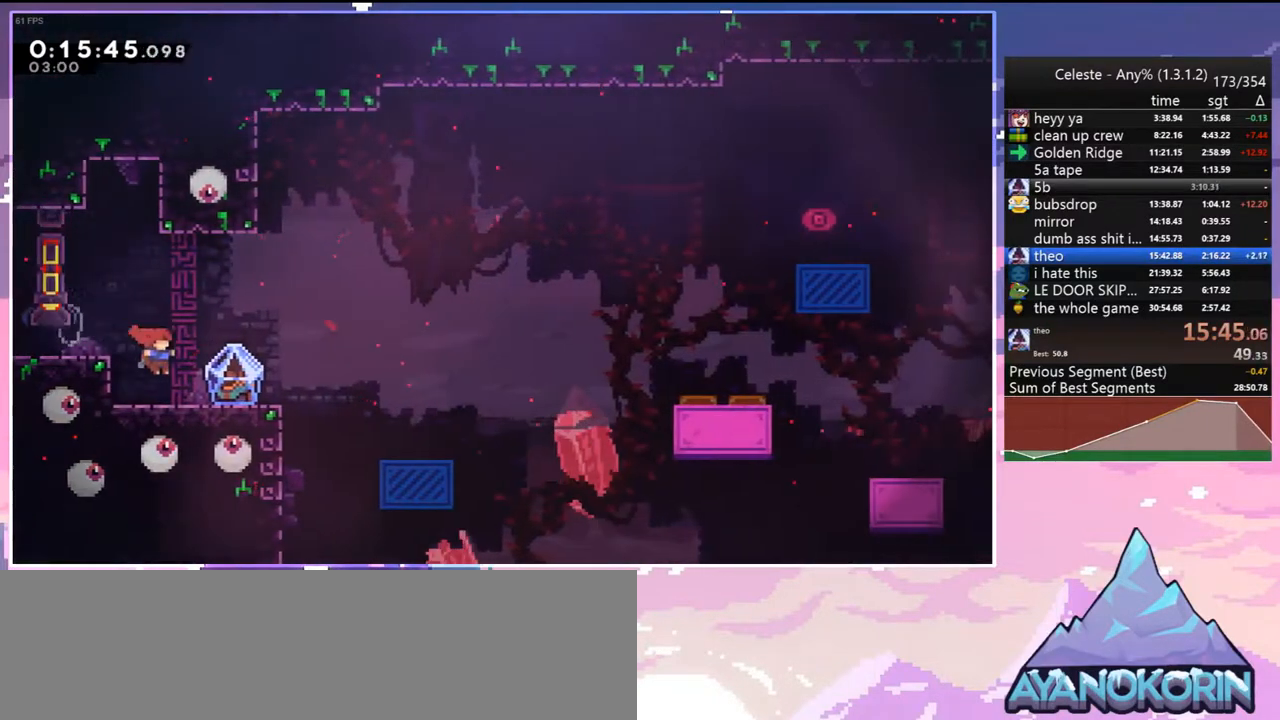
{"keys": ["skip"], "events": [[117, "menu", "down"], [117, "skip", "down"], [217, "menu", "up"], [217, "skip", "up"], [300, "skip", "down"], [400, "skip", "up"], [450, "skip", "down"]]}
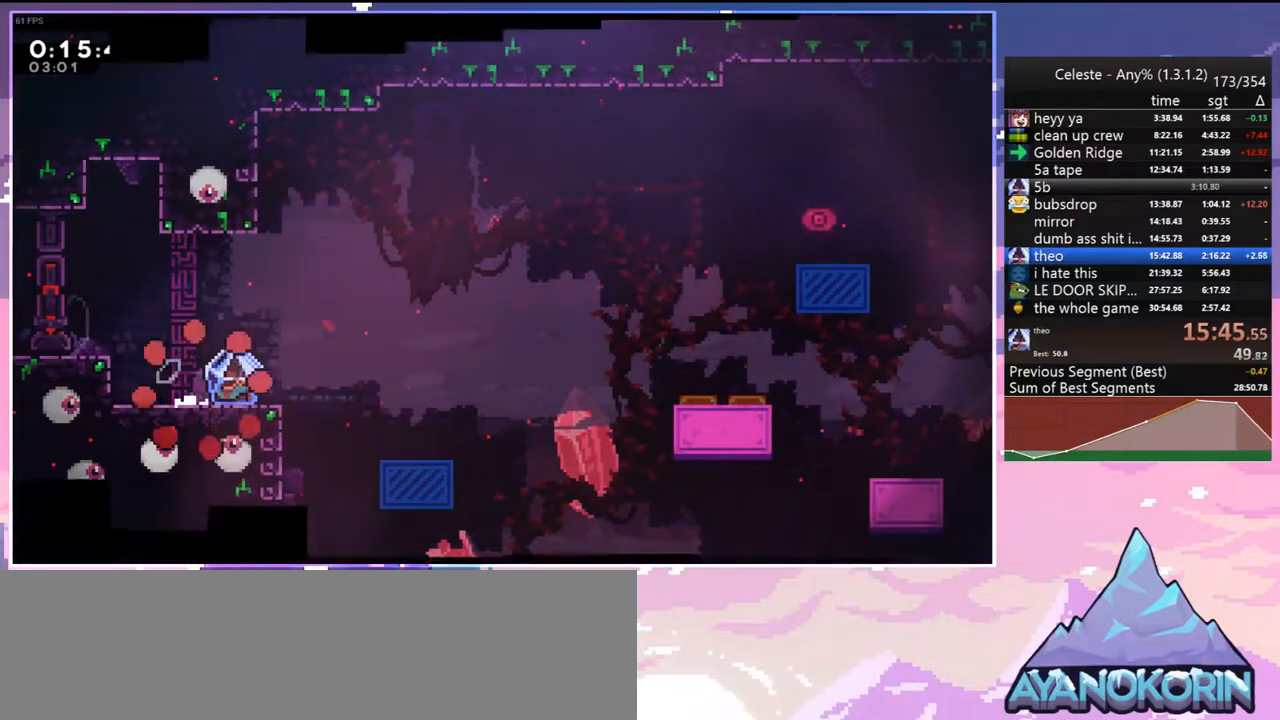
{"keys": ["left"], "events": [[50, "skip", "up"], [133, "left", "down"]]}
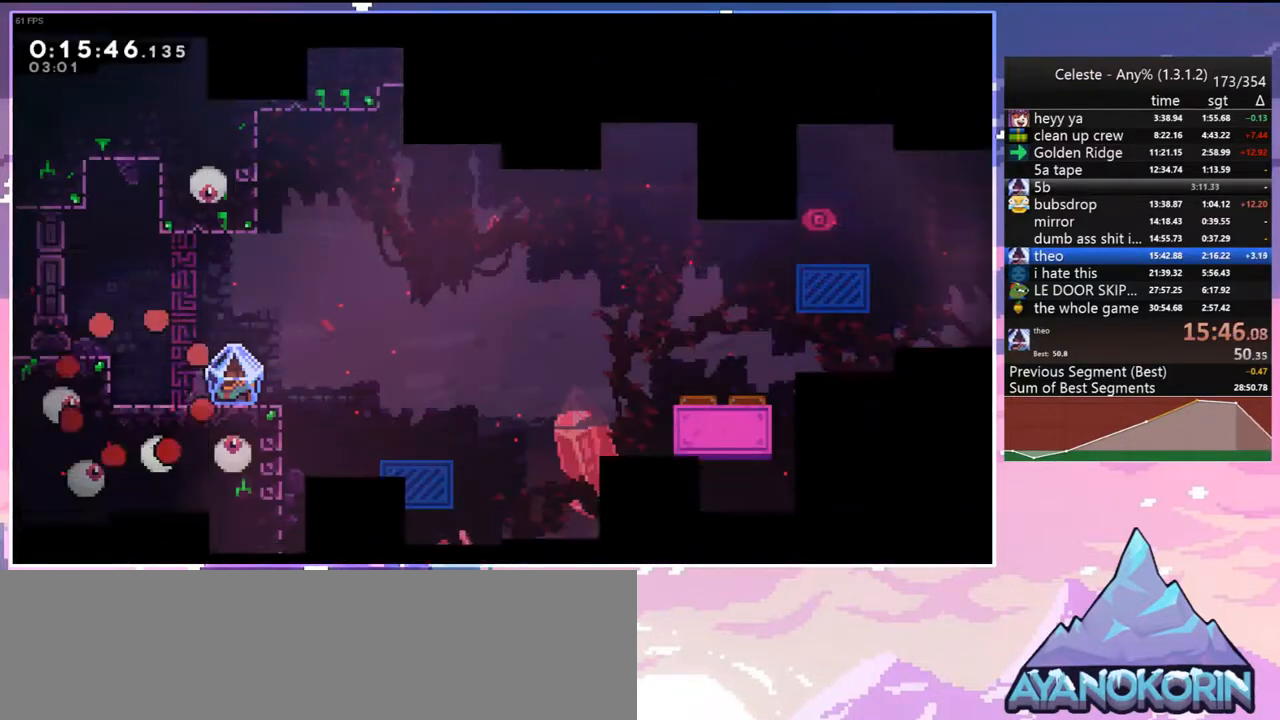
{"keys": ["left"], "events": []}
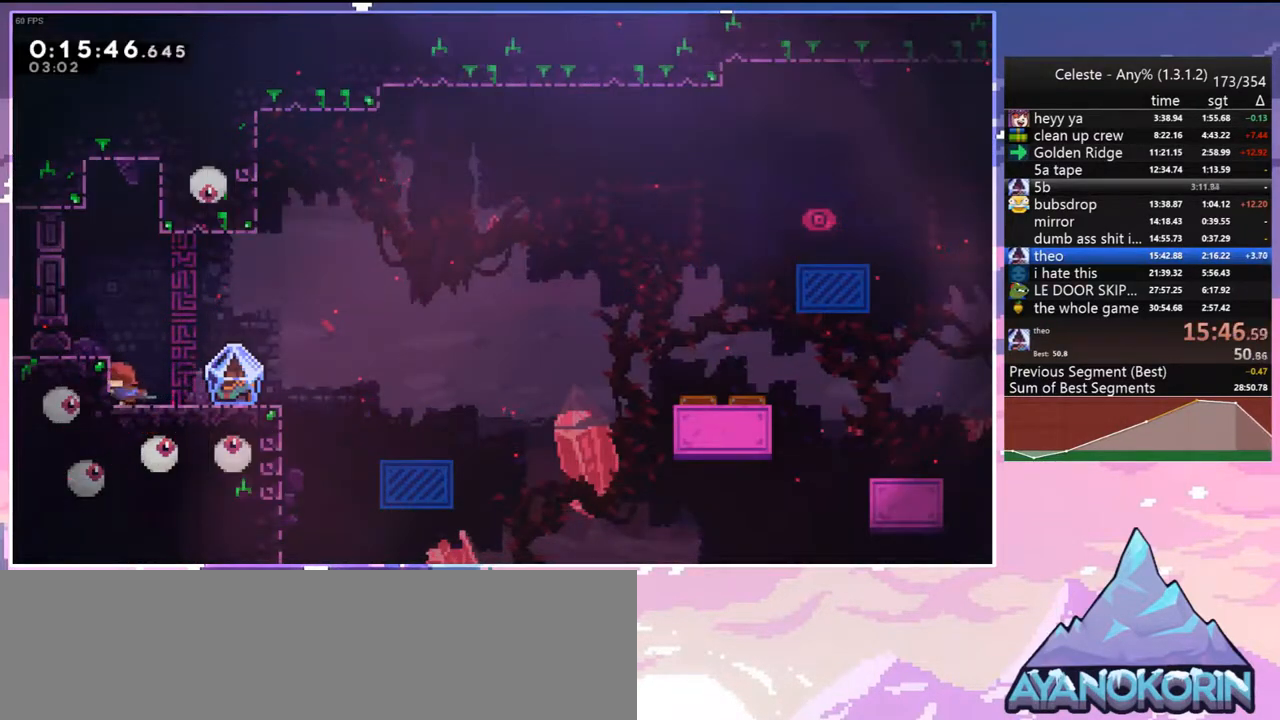
{"keys": ["down", "left", "right"], "events": [[33, "jump", "down"], [217, "left", "up"], [267, "jump", "up"], [300, "left", "down"], [350, "dash", "down"], [350, "down", "down"], [500, "dash", "up"], [500, "right", "down"]]}
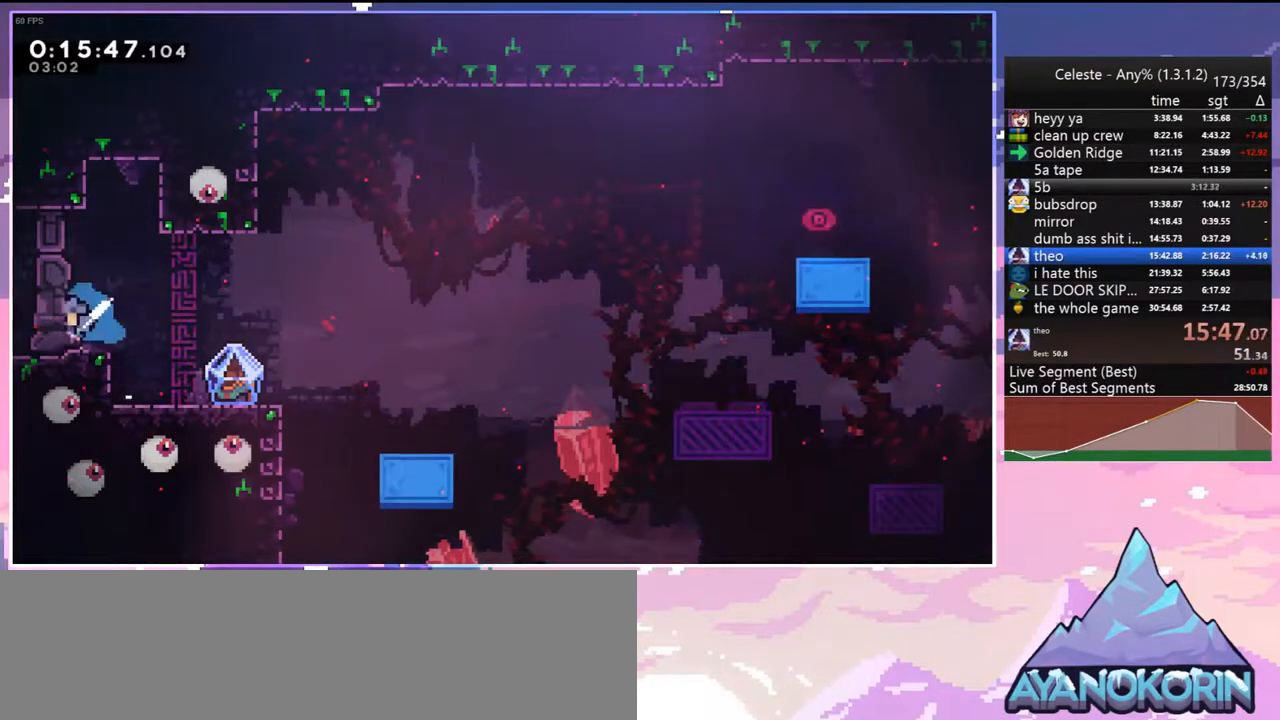
{"keys": ["down", "grab", "right"], "events": [[50, "jump", "down"], [50, "left", "up"], [83, "jump", "up"], [133, "dash", "down"], [183, "grab", "down"], [317, "dash", "up"]]}
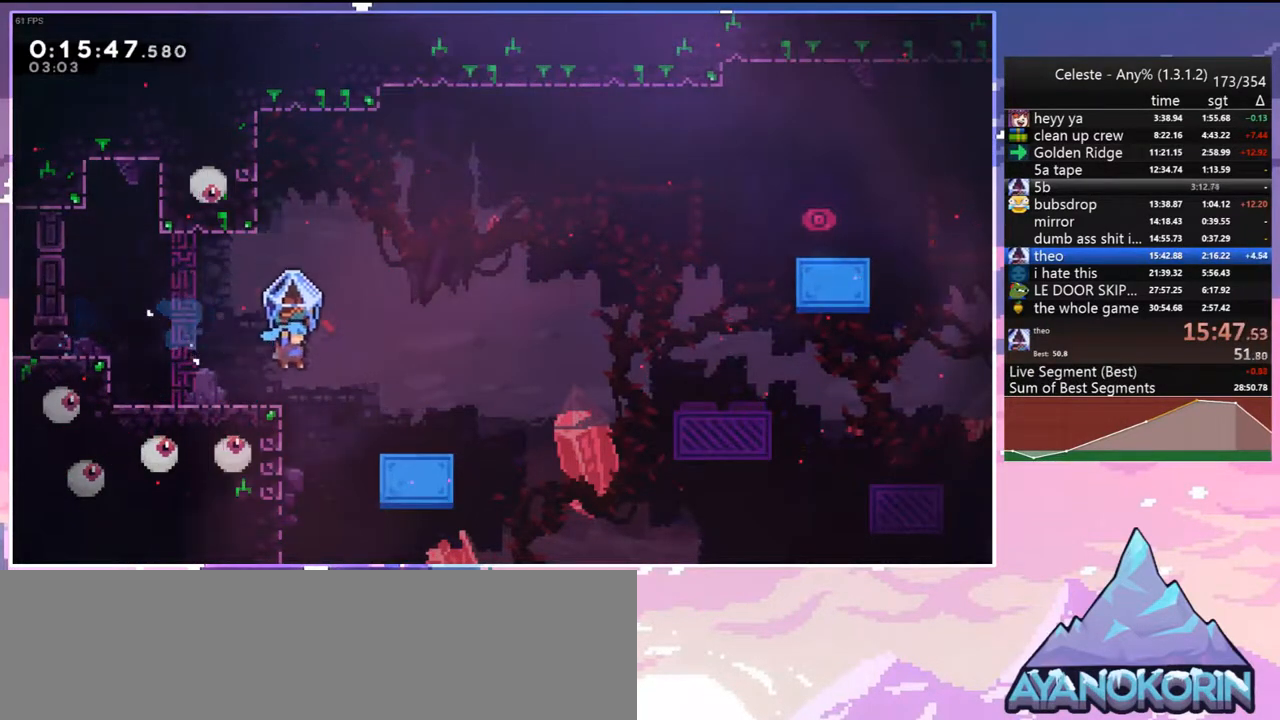
{"keys": ["grab", "jump", "right"], "events": [[100, "down", "up"], [250, "jump", "down"]]}
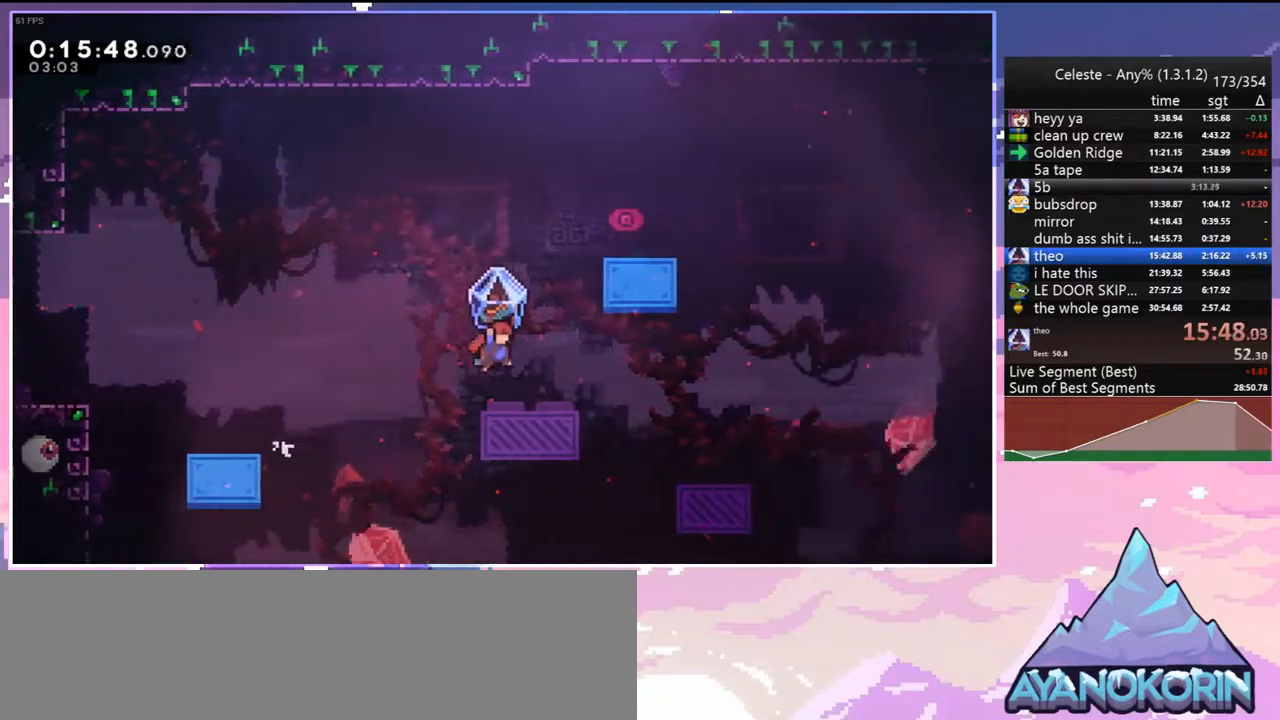
{"keys": ["down", "right"], "events": [[217, "jump", "up"], [300, "right", "up"], [400, "grab", "up"], [450, "down", "down"], [500, "right", "down"]]}
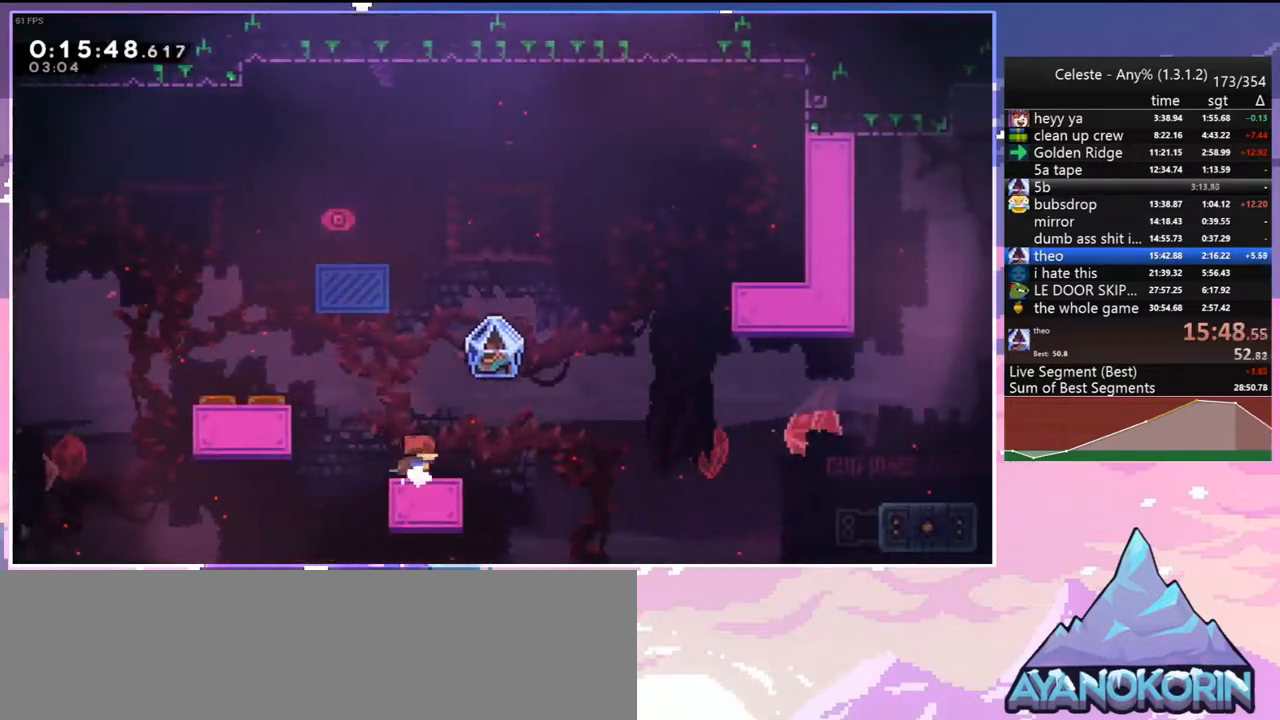
{"keys": ["grab", "right"], "events": [[83, "dash", "down"], [133, "grab", "down"], [233, "jump", "down"], [267, "dash", "up"], [267, "down", "up"], [467, "jump", "up"]]}
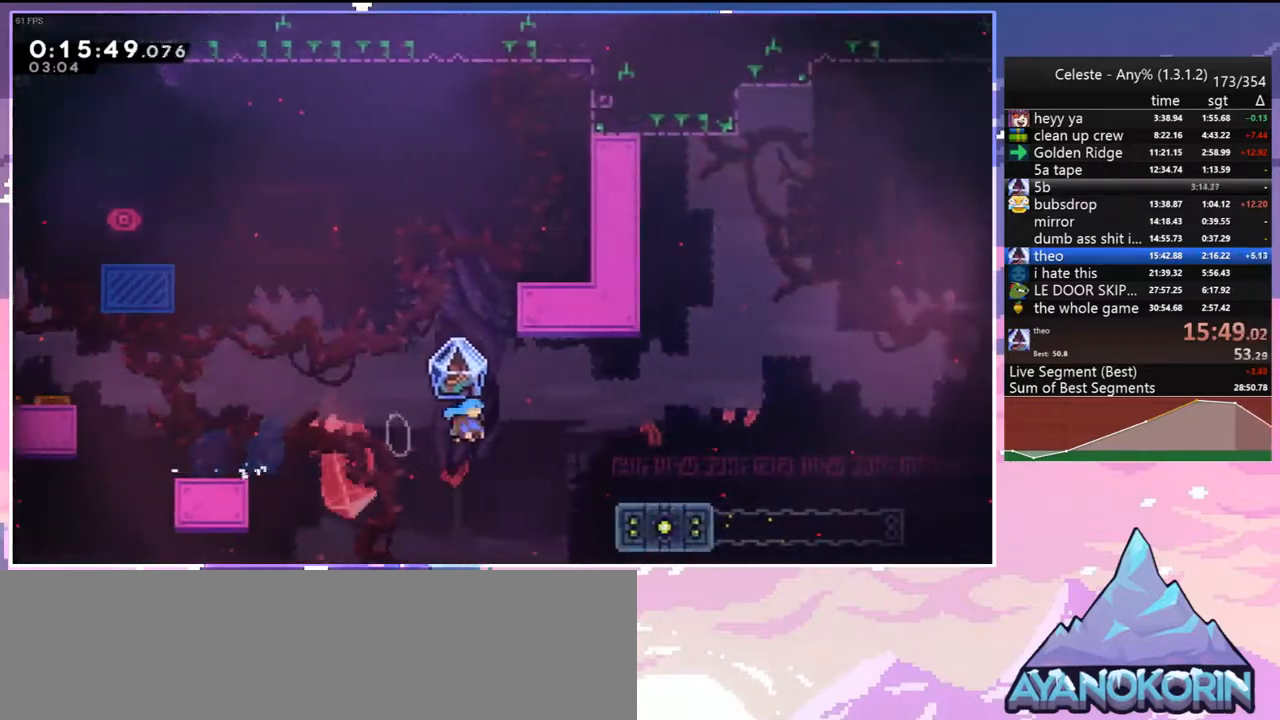
{"keys": ["grab", "jump", "right"], "events": [[433, "jump", "down"]]}
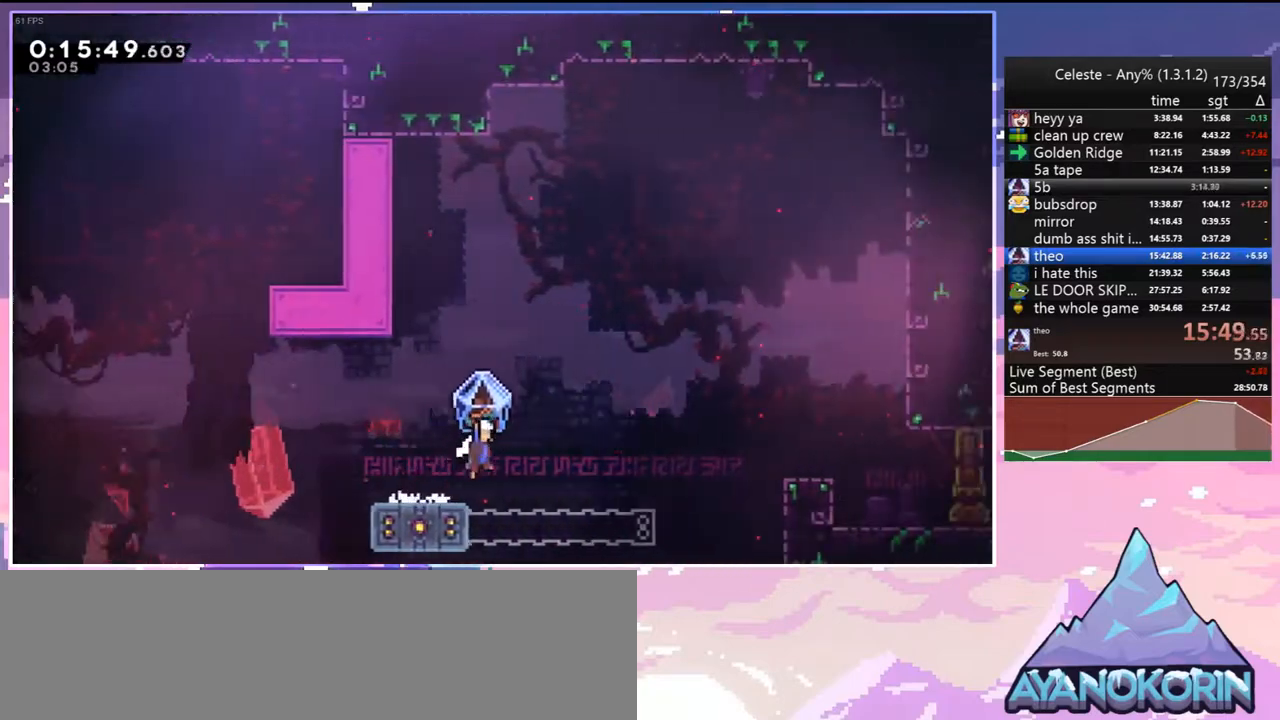
{"keys": ["down", "right"], "events": [[167, "grab", "up"], [217, "dash", "down"], [267, "jump", "up"], [350, "dash", "up"], [500, "down", "down"]]}
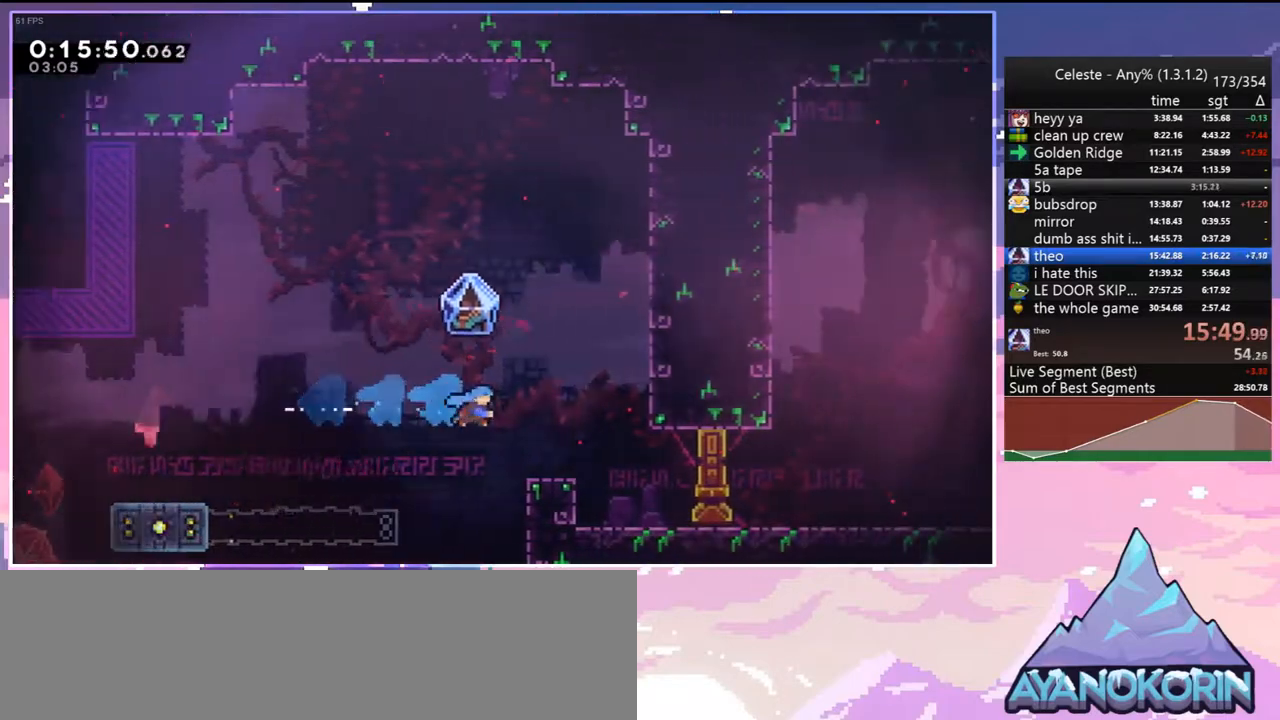
{"keys": ["right"], "events": [[183, "dash", "down"], [233, "jump", "down"], [317, "dash", "up"], [317, "down", "up"], [317, "jump", "up"]]}
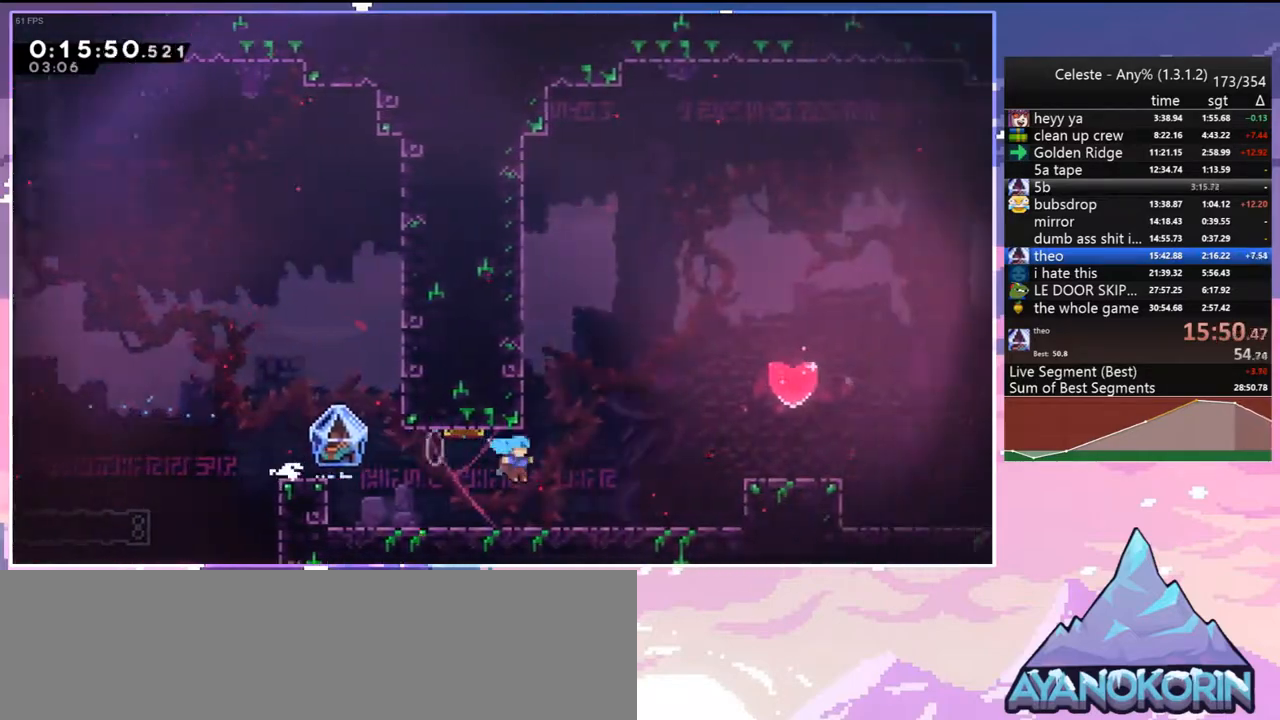
{"keys": ["right", "up"], "events": [[50, "up", "down"], [100, "jump", "down"], [200, "dash", "down"], [250, "jump", "up"], [333, "dash", "up"]]}
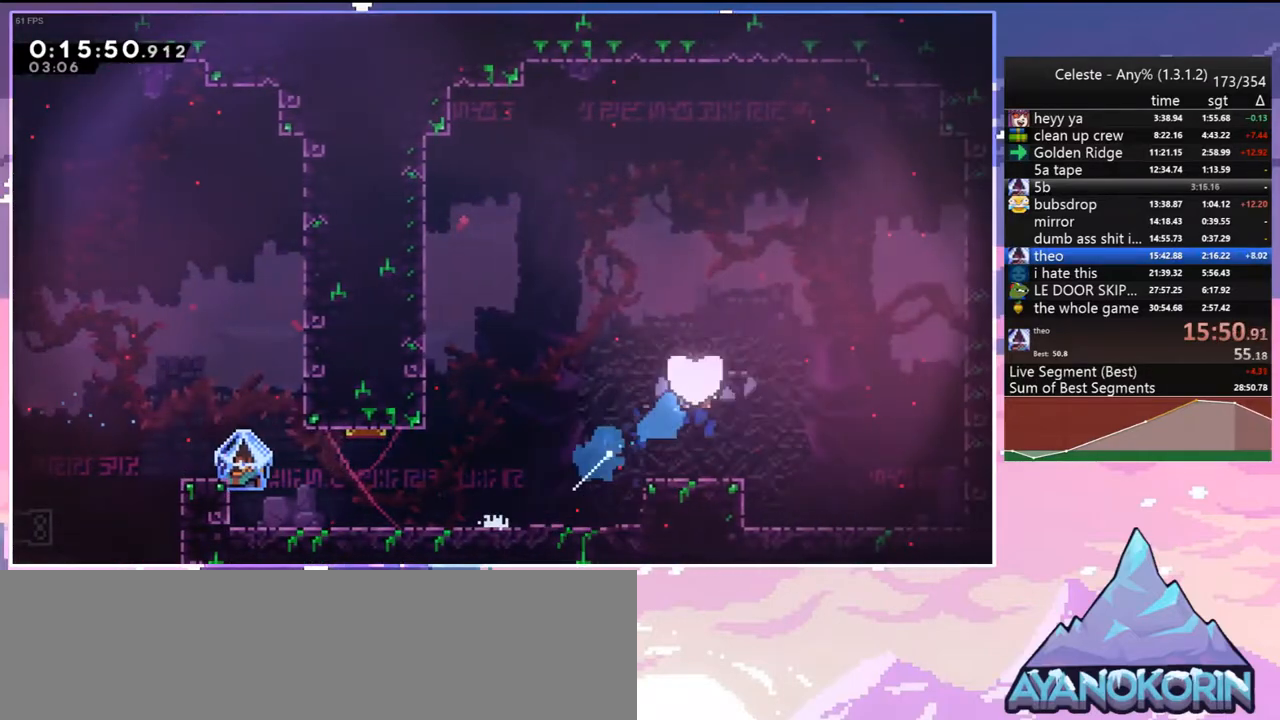
{"keys": [], "events": [[267, "right", "up"], [267, "up", "up"]]}
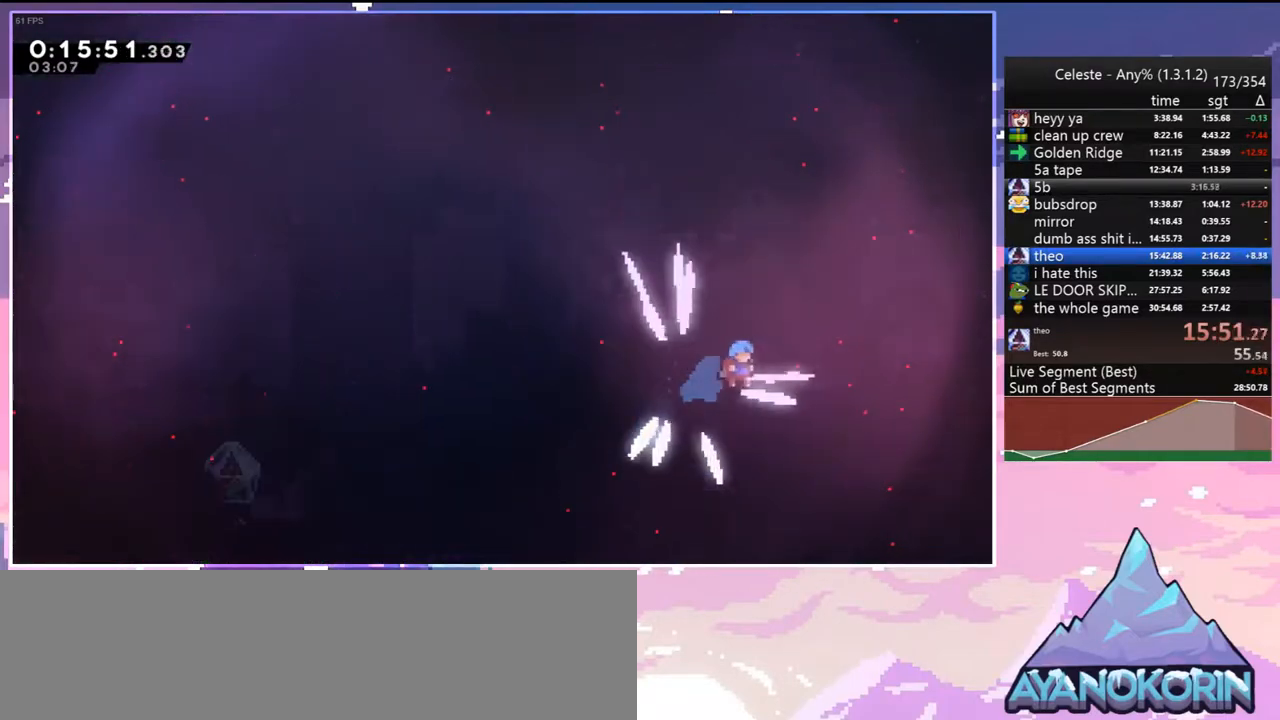
{"keys": [], "events": []}
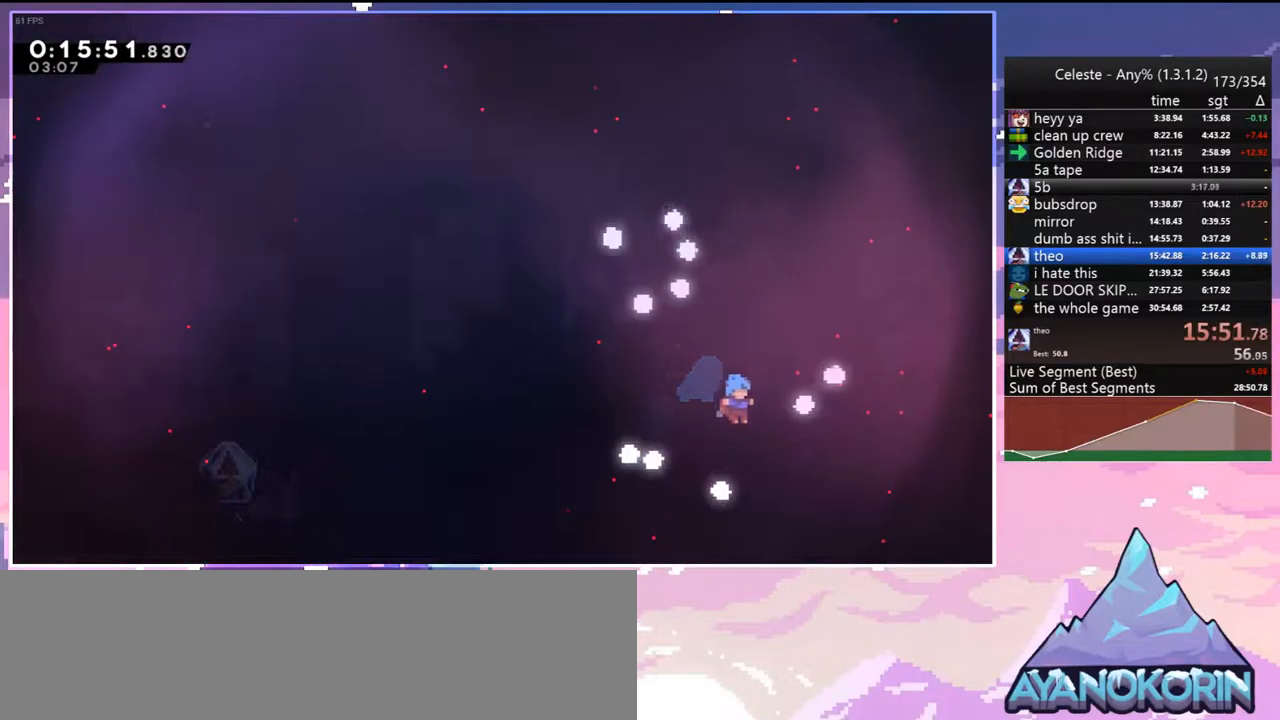
{"keys": [], "events": []}
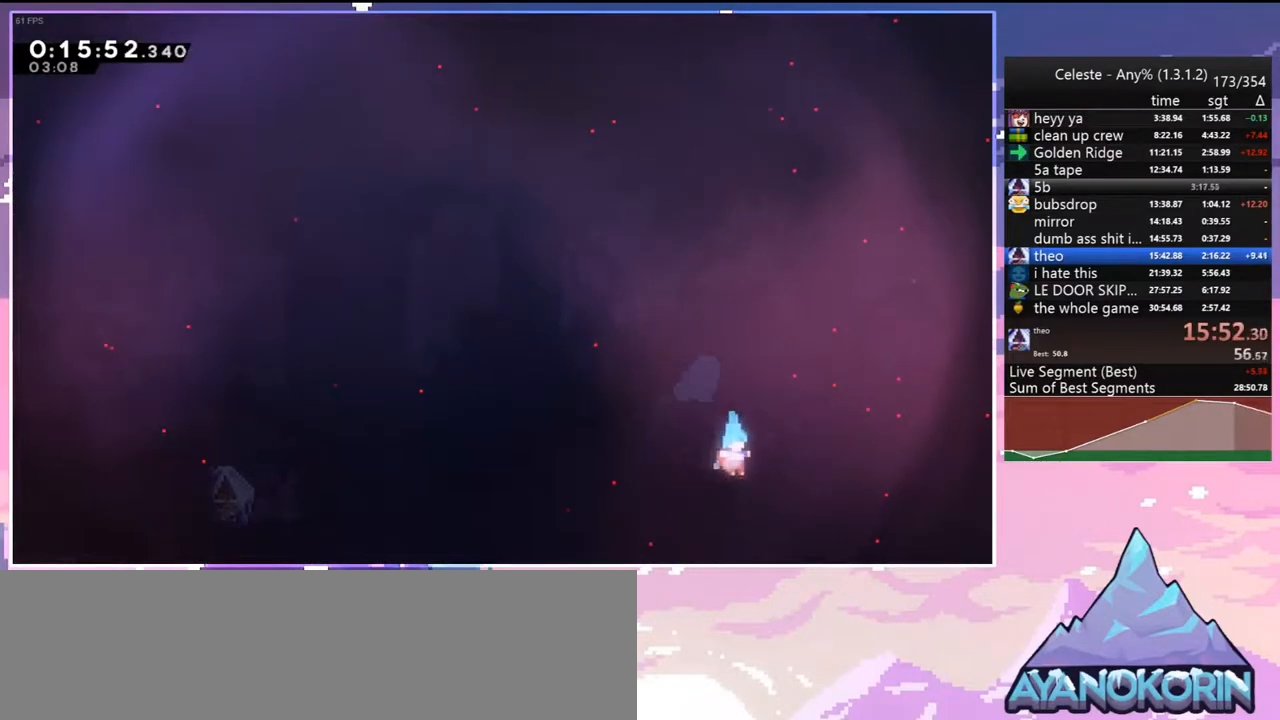
{"keys": [], "events": []}
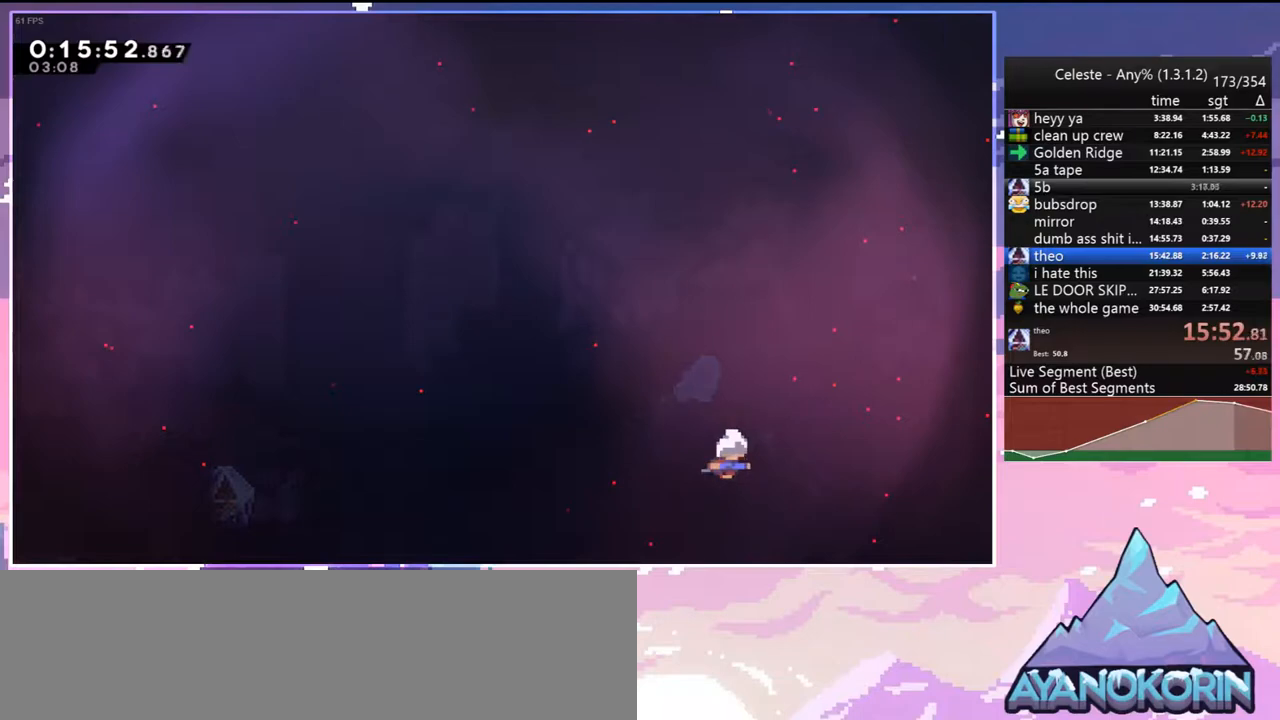
{"keys": [], "events": []}
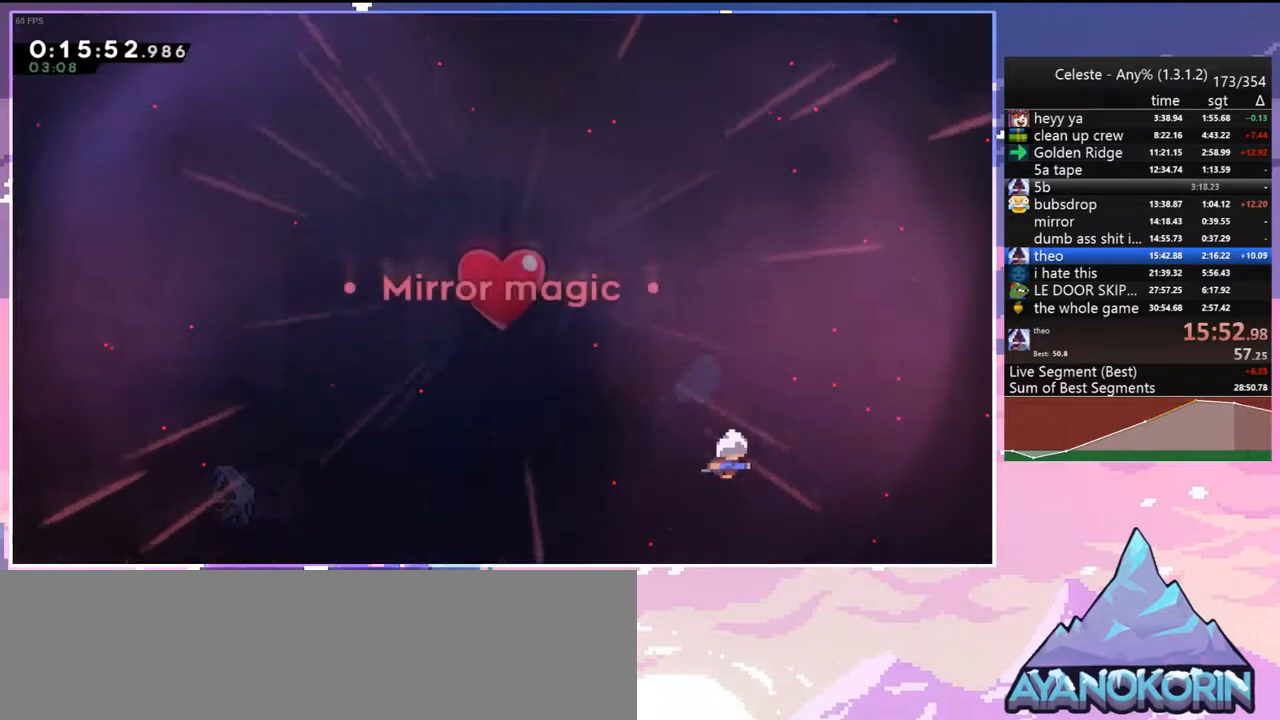
{"keys": [], "events": []}
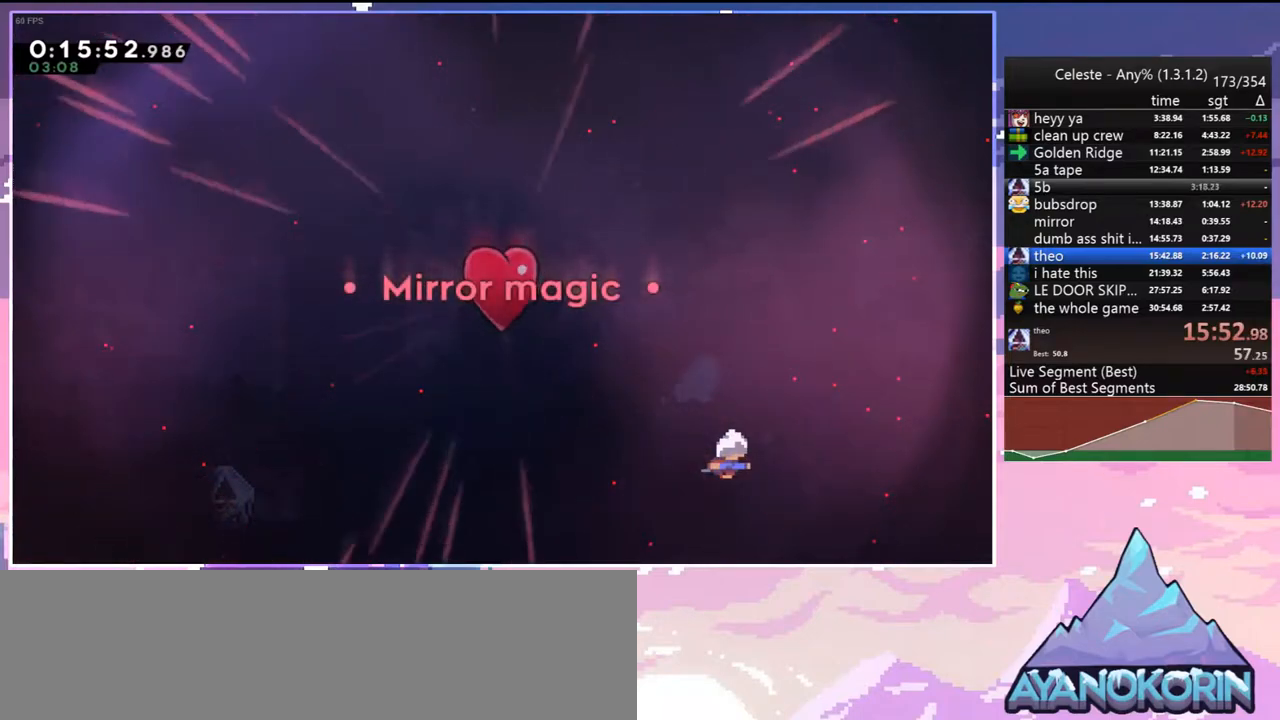
{"keys": [], "events": [[17, "jump", "down"], [117, "jump", "up"], [167, "jump", "down"], [267, "jump", "up"], [350, "jump", "down"], [500, "jump", "up"]]}
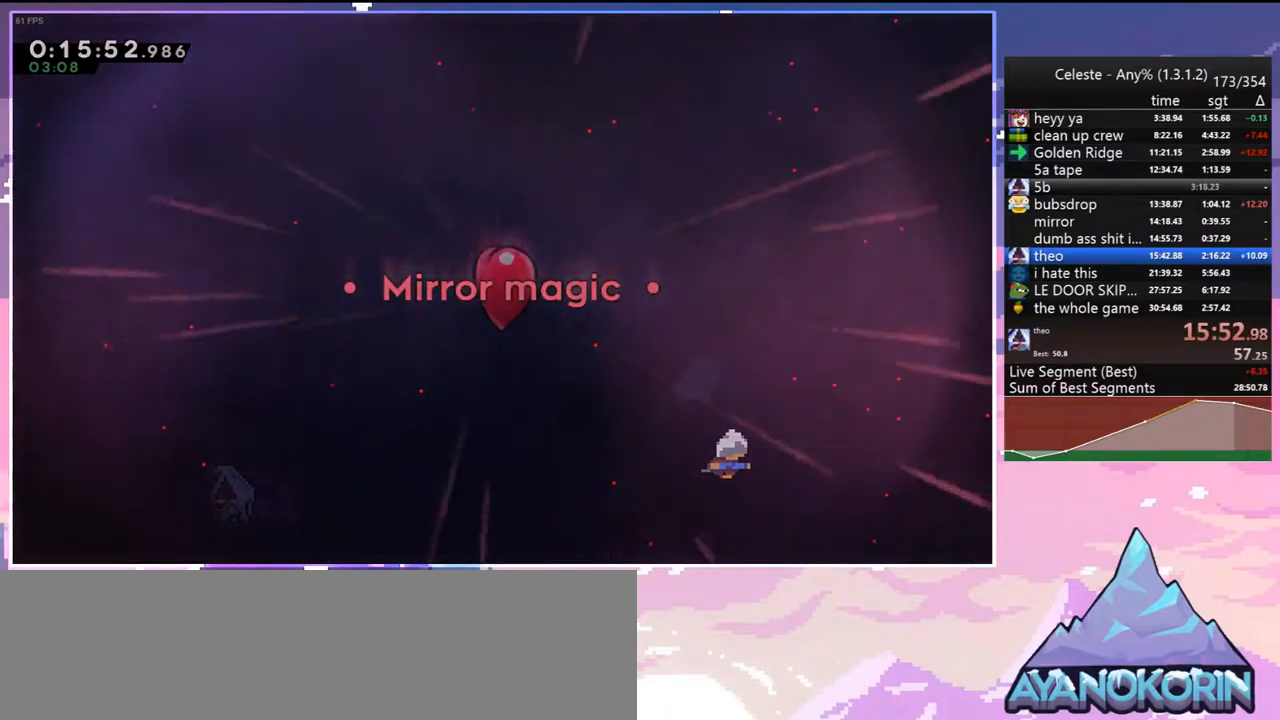
{"keys": [], "events": [[33, "jump", "down"], [133, "jump", "up"], [183, "jump", "down"], [317, "jump", "up"]]}